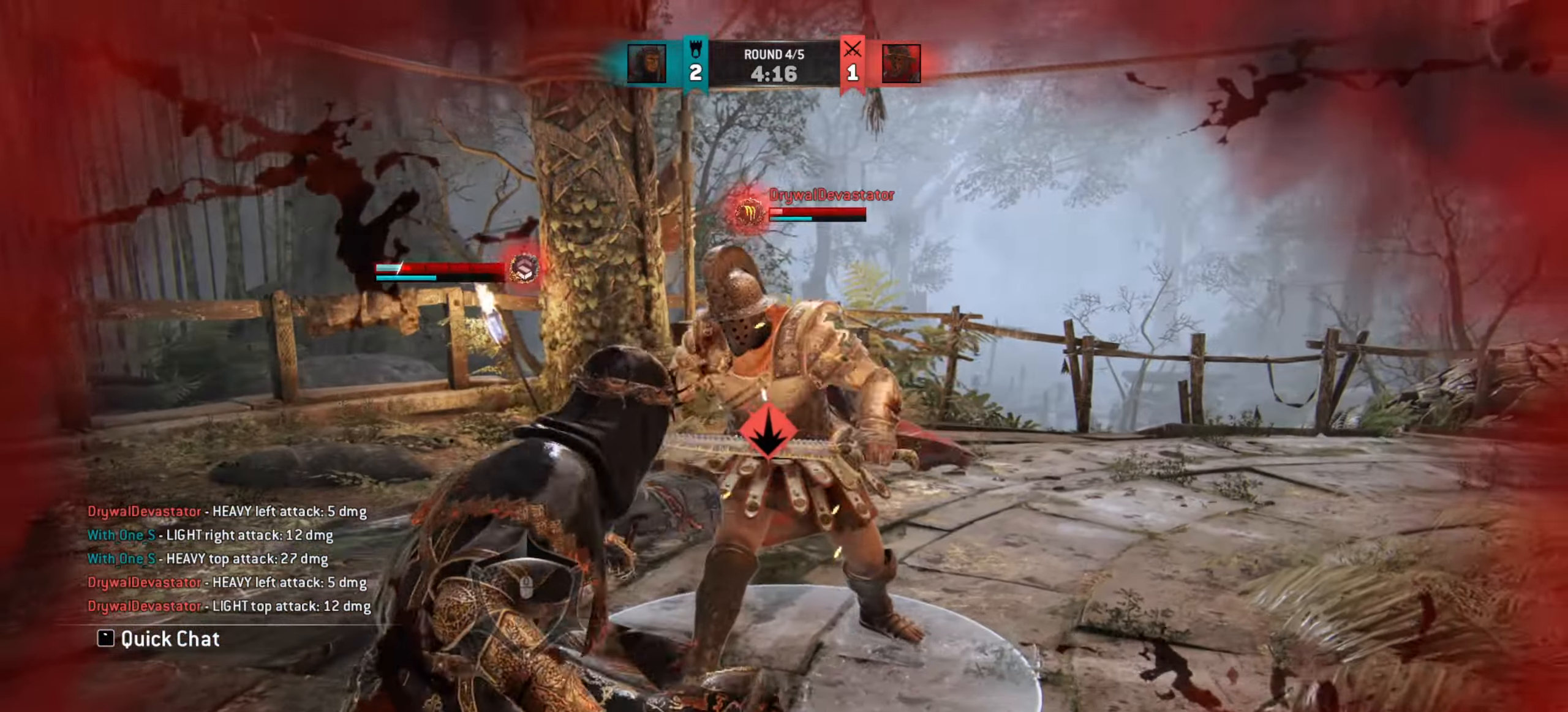
Gameplay with keyboard and mouse; each line is a JSON object with the keys and mouse buttons held at the frame after it. "events" lists presses ("down") and releases ("up") of "a", "ctrl", "d", "e", "q", "s", "shift", "space", "w", "mouse_left", "mouse_wheel", "mouse_right", "mouse_mb4" and "mouse_mb5" between this image and that frame as [ms after this image, input, new state], when the widget could be followed in between. "mouse_left", "mouse_wheel", "mouse_right", "mouse_mb4", "mouse_mb5" = the "left", "wheel", "right", "mb4", "mb5" buttons of the "mouse" list. No other keys are recorded. "wheel" means that the mouse wheel is clicked or scrolled. Mouse movement is not recorded.
{"keys": ["a"], "mouse": [], "events": []}
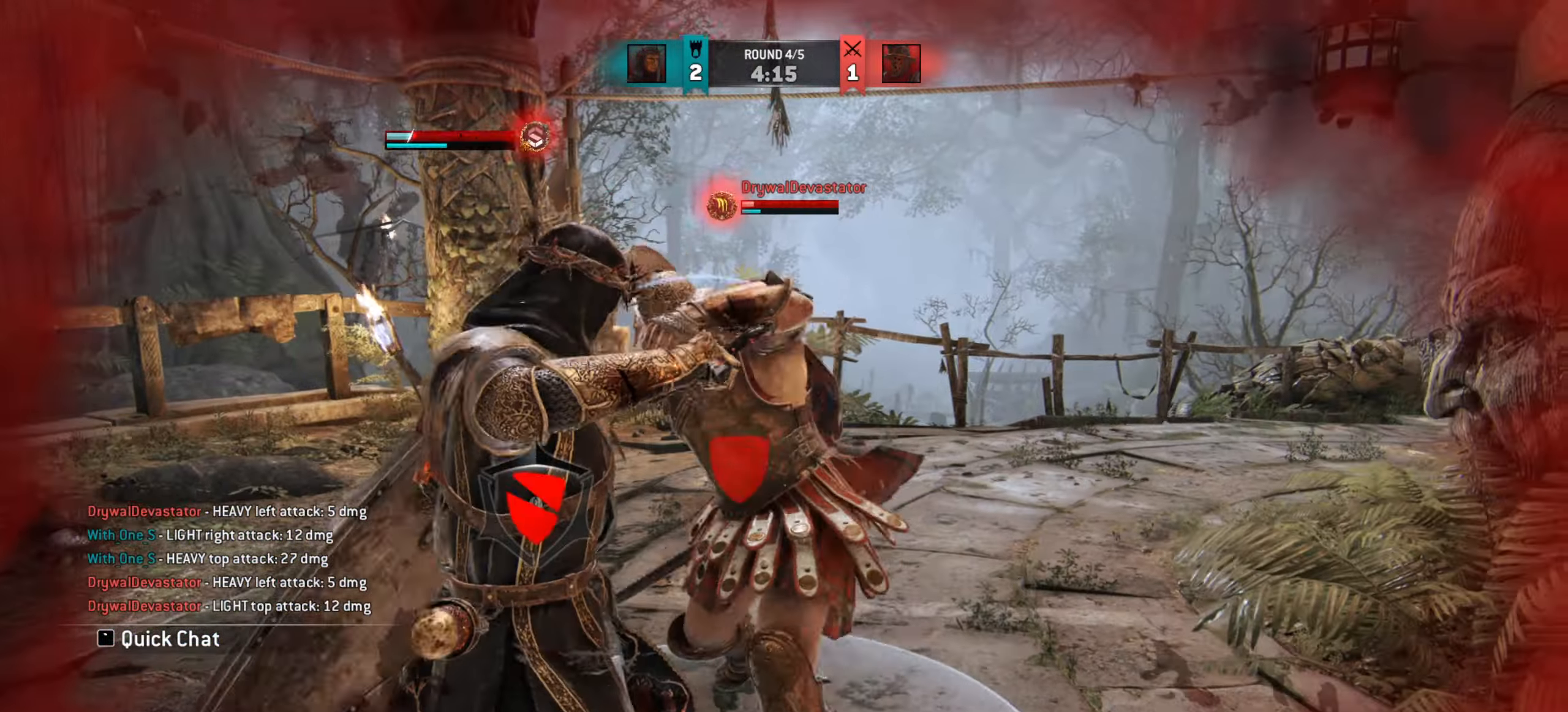
{"keys": ["w"], "mouse": [], "events": [[200, "w", "down"], [233, "a", "up"]]}
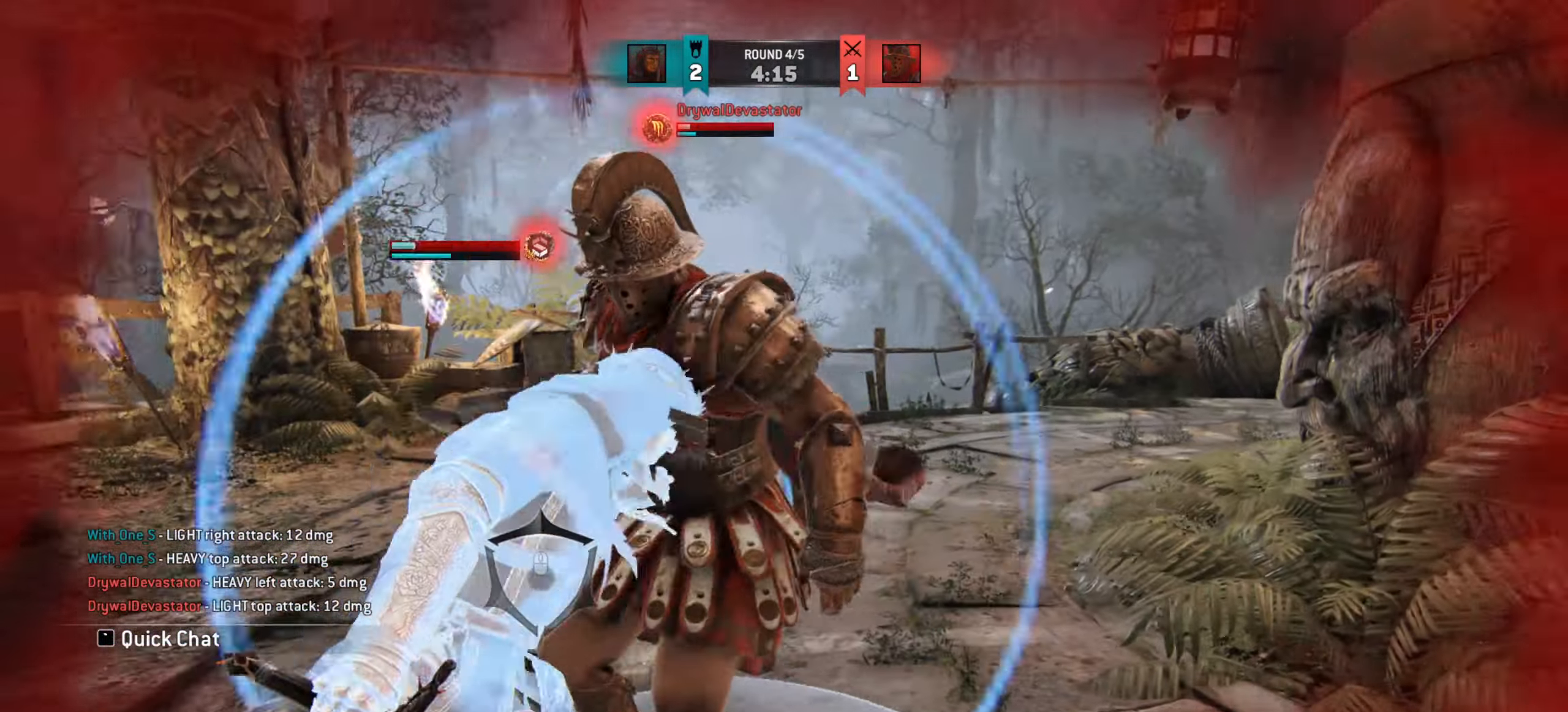
{"keys": ["w"], "mouse": [], "events": []}
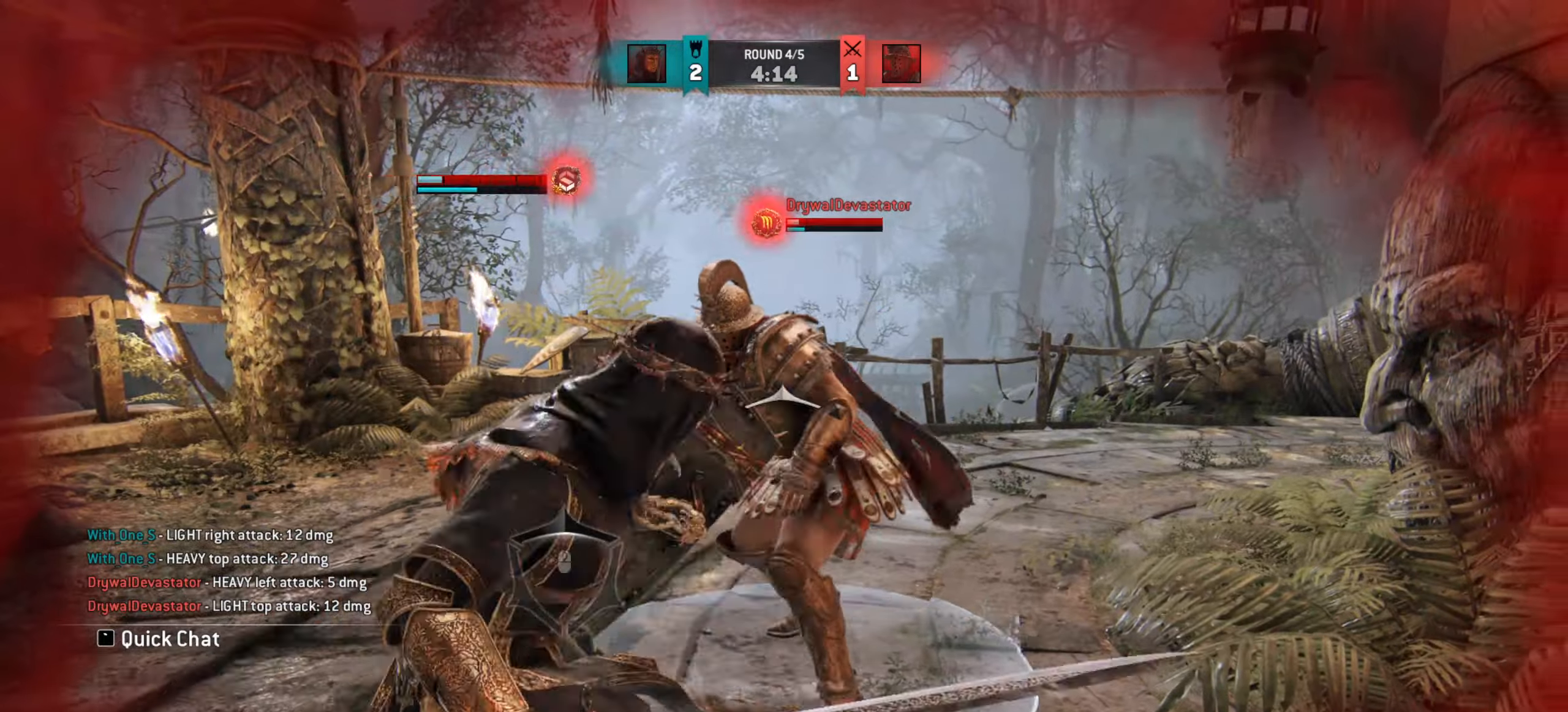
{"keys": ["w"], "mouse": ["right"], "events": [[467, "mouse_right", "down"]]}
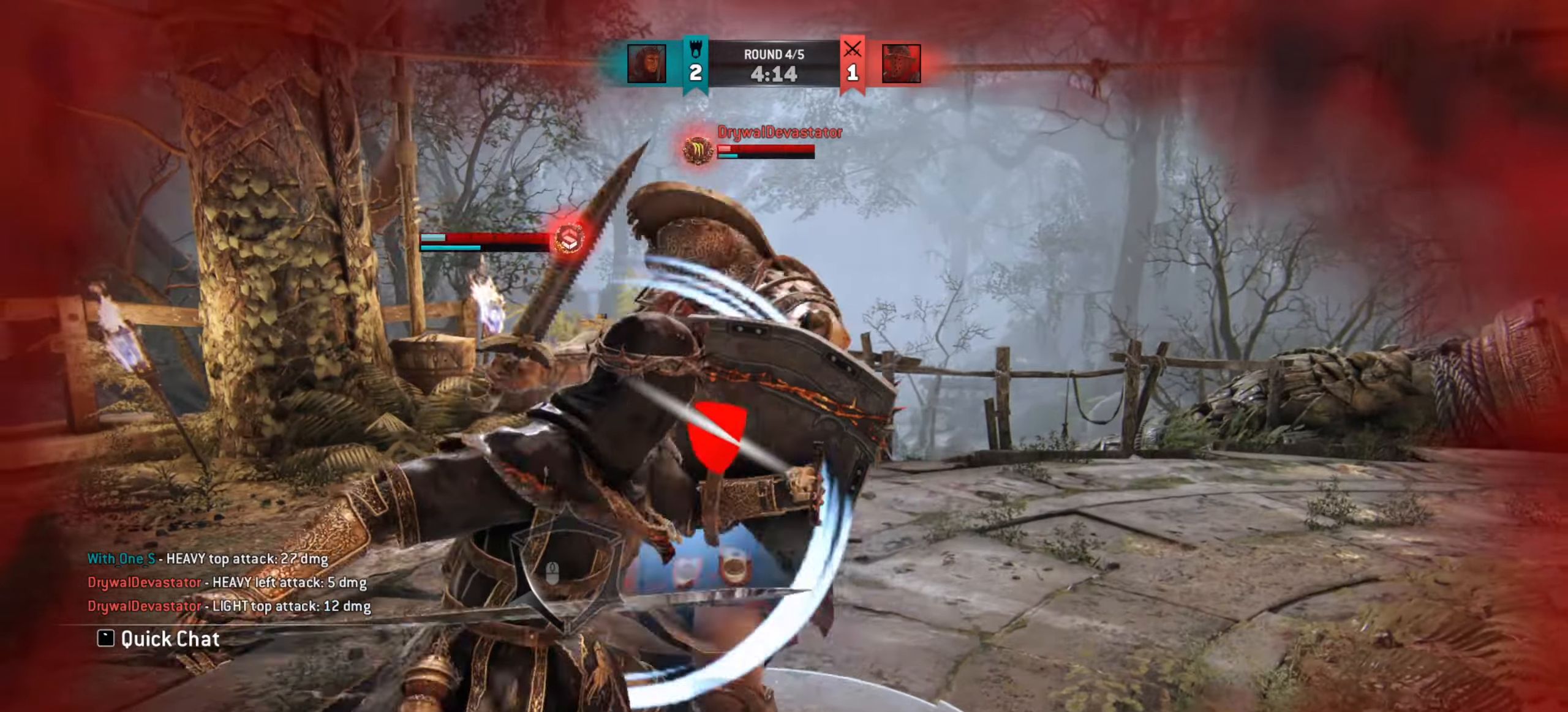
{"keys": ["w"], "mouse": [], "events": [[50, "mouse_right", "up"], [200, "w", "up"], [401, "w", "down"]]}
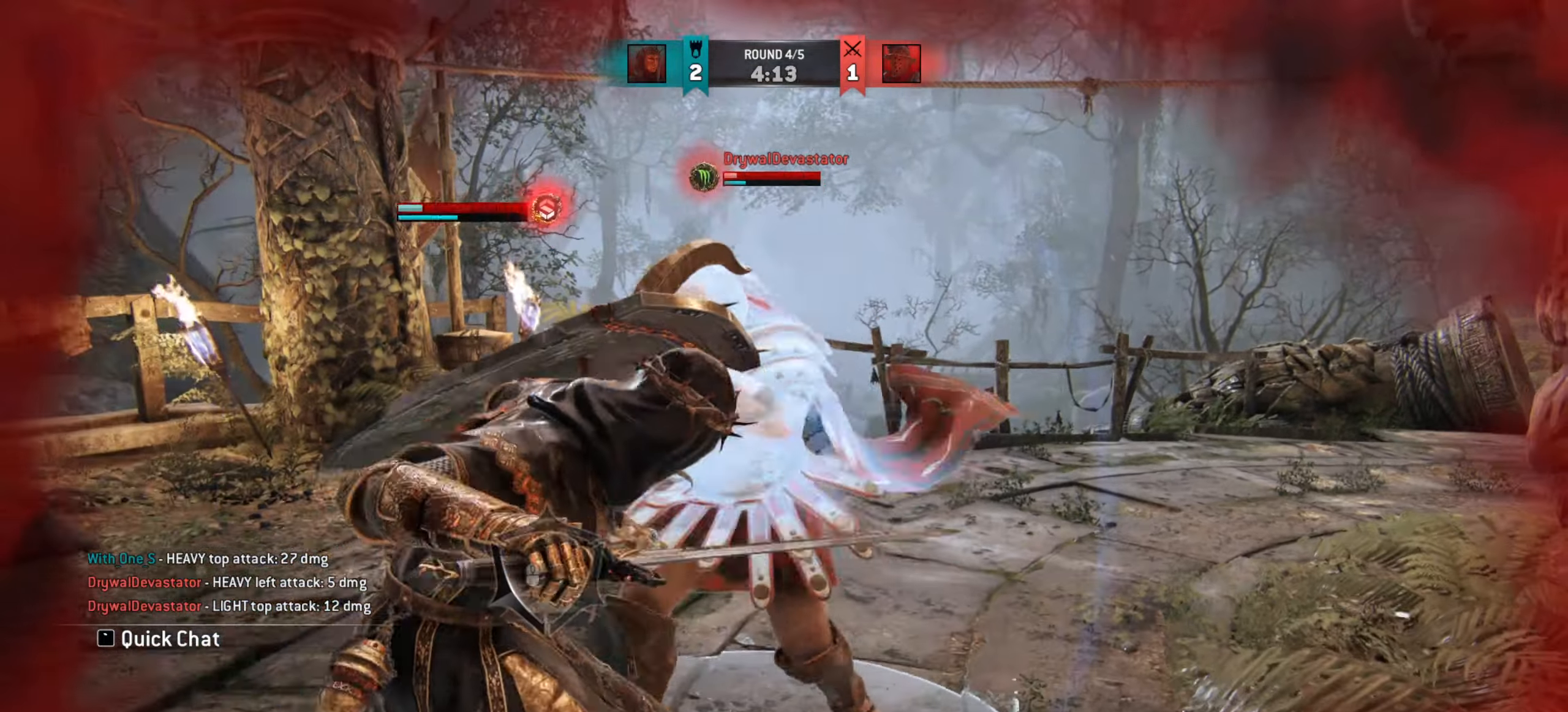
{"keys": ["w"], "mouse": [], "events": [[233, "d", "down"], [433, "d", "up"]]}
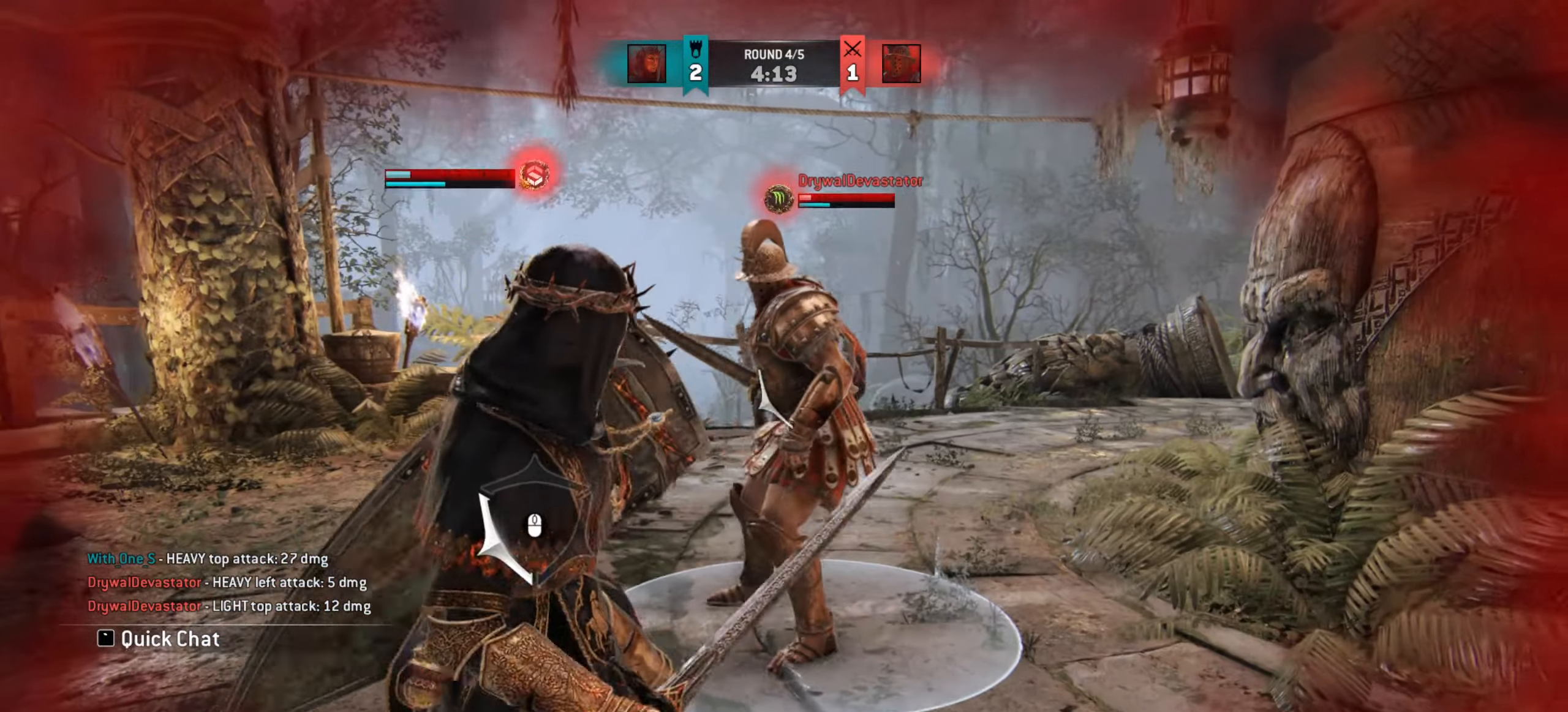
{"keys": ["a", "w"], "mouse": [], "events": [[84, "a", "down"], [451, "w", "up"], [501, "w", "down"]]}
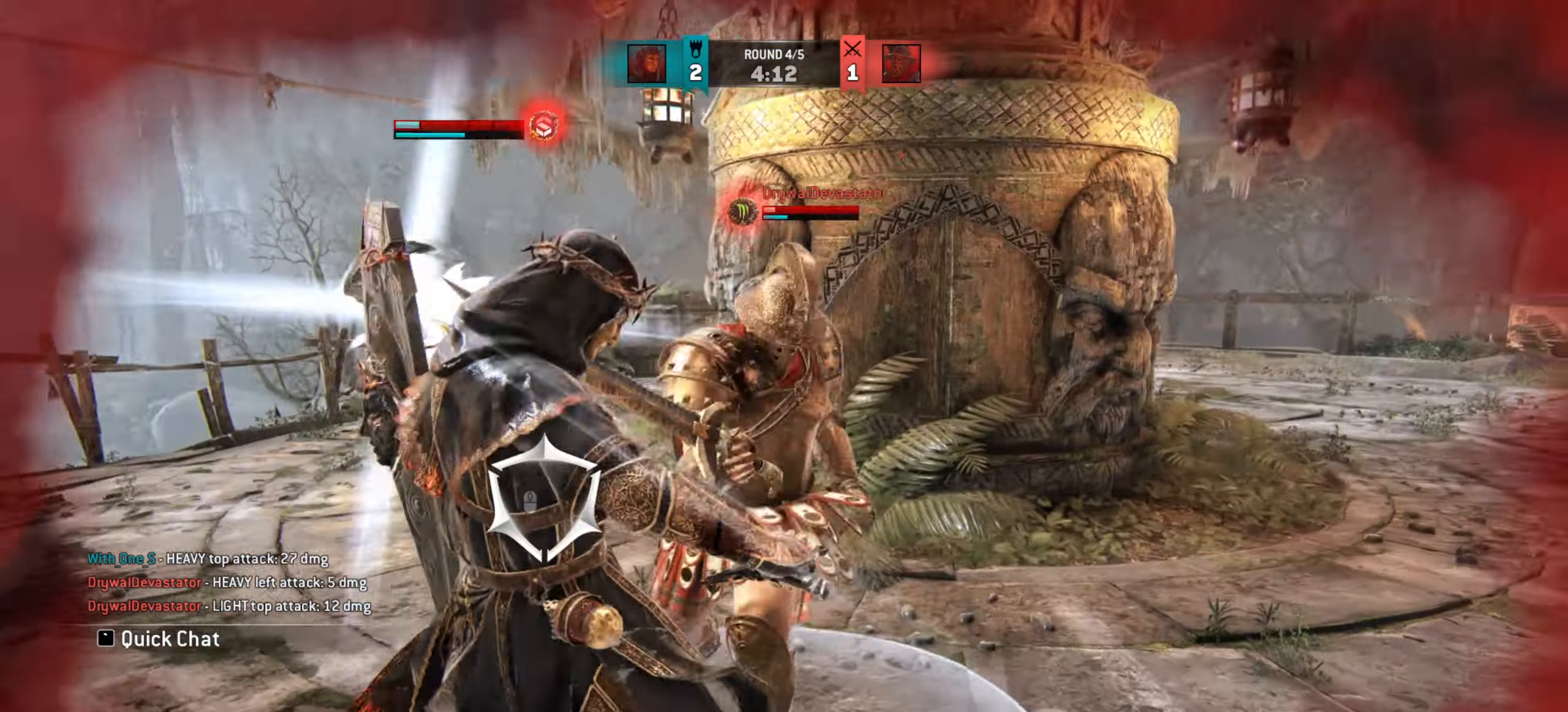
{"keys": ["w"], "mouse": [], "events": [[66, "a", "up"]]}
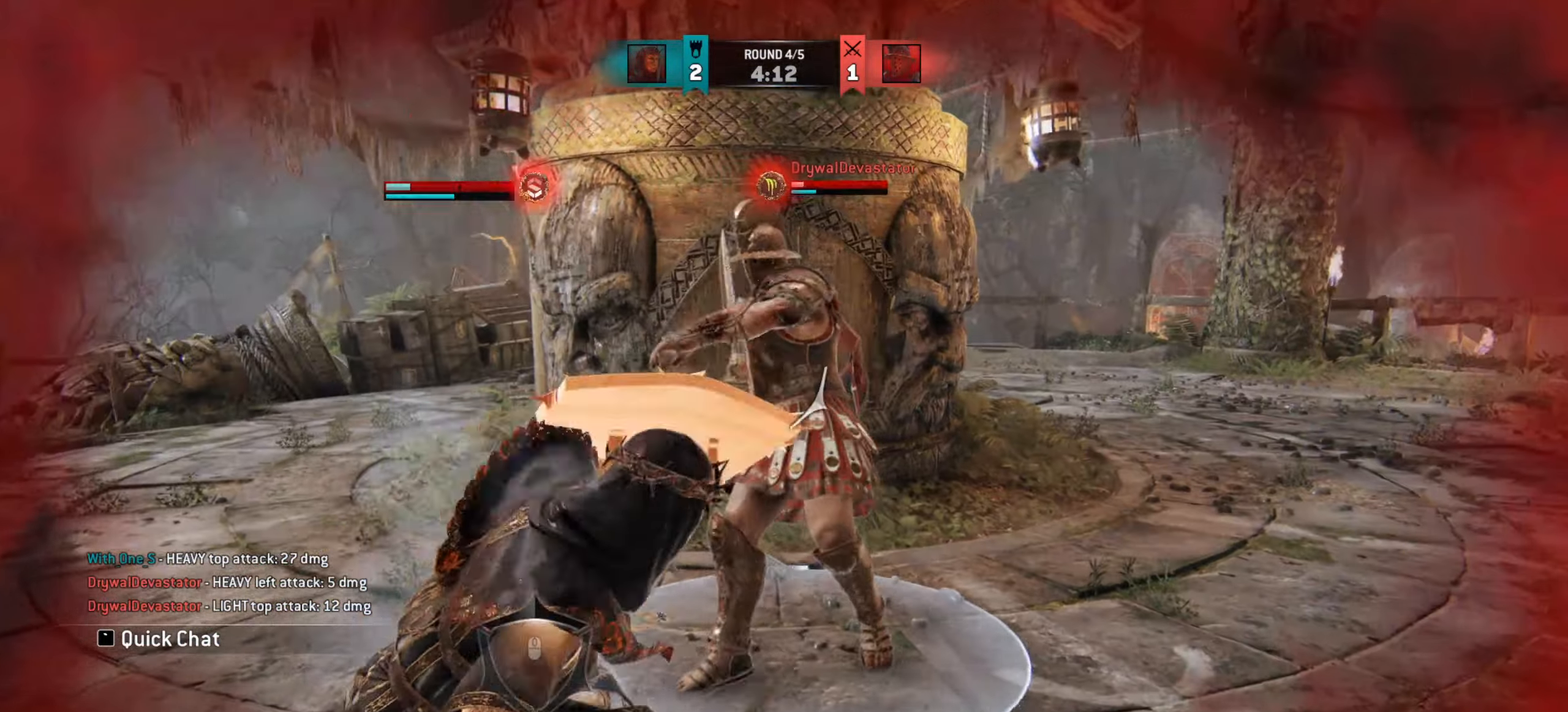
{"keys": [], "mouse": [], "events": [[267, "w", "up"]]}
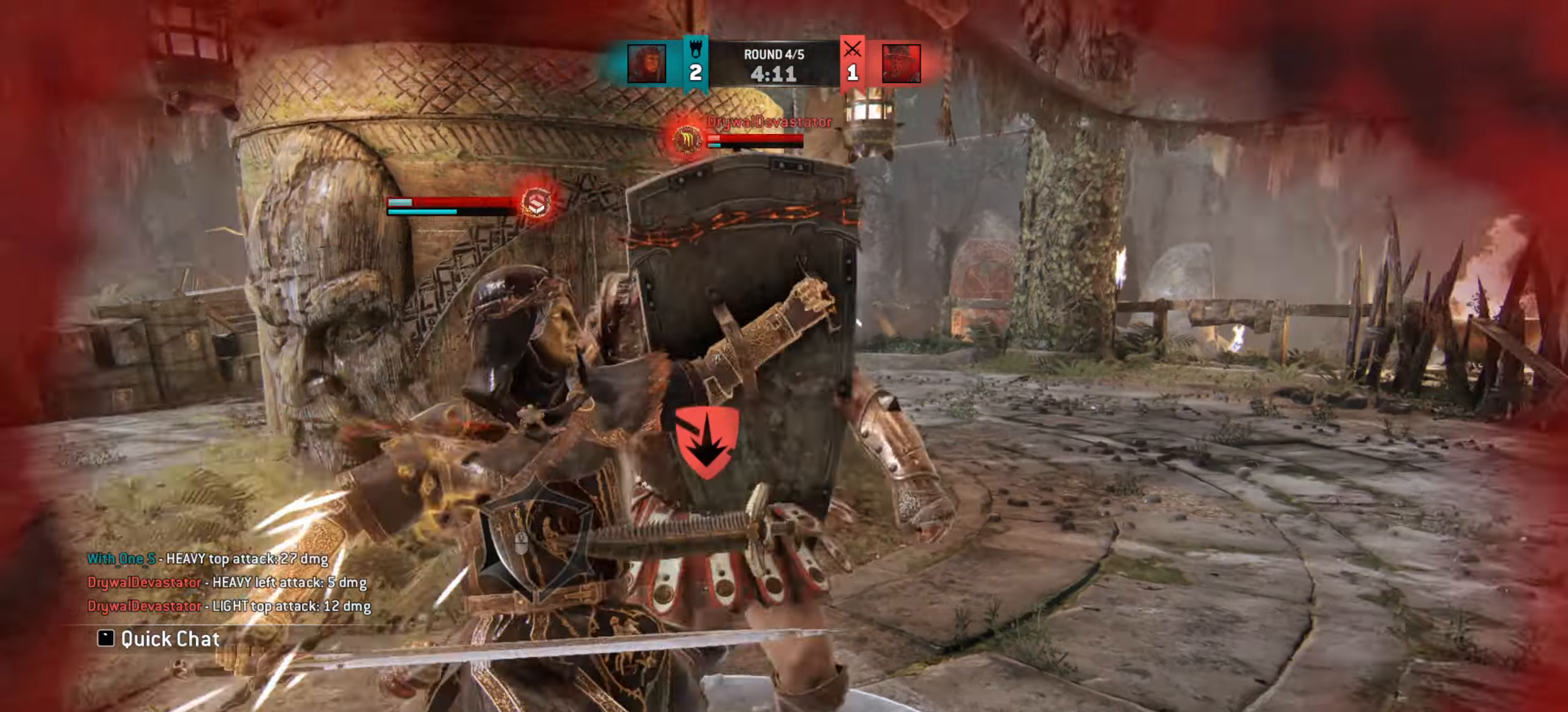
{"keys": [], "mouse": [], "events": []}
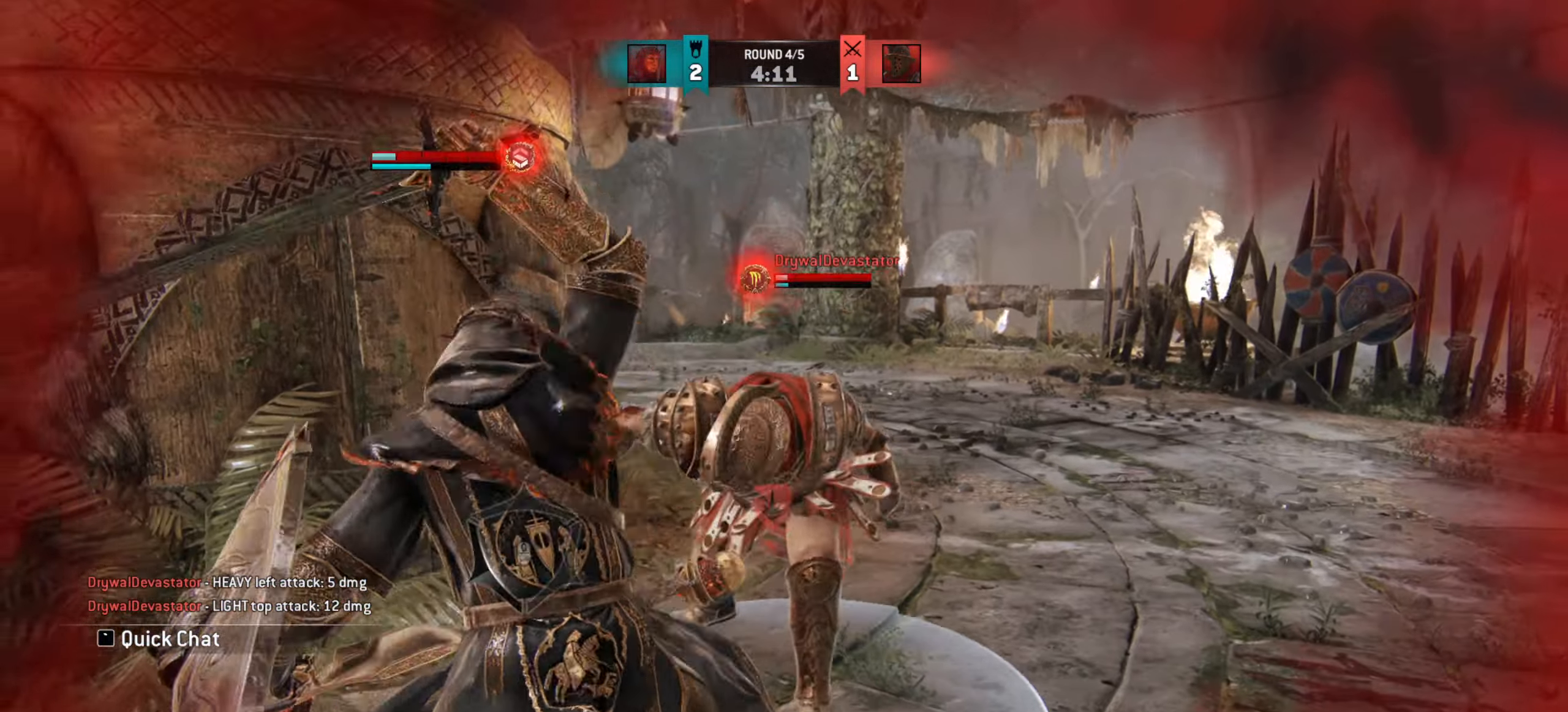
{"keys": ["space"], "mouse": ["right"], "events": [[350, "space", "down"], [501, "mouse_right", "down"]]}
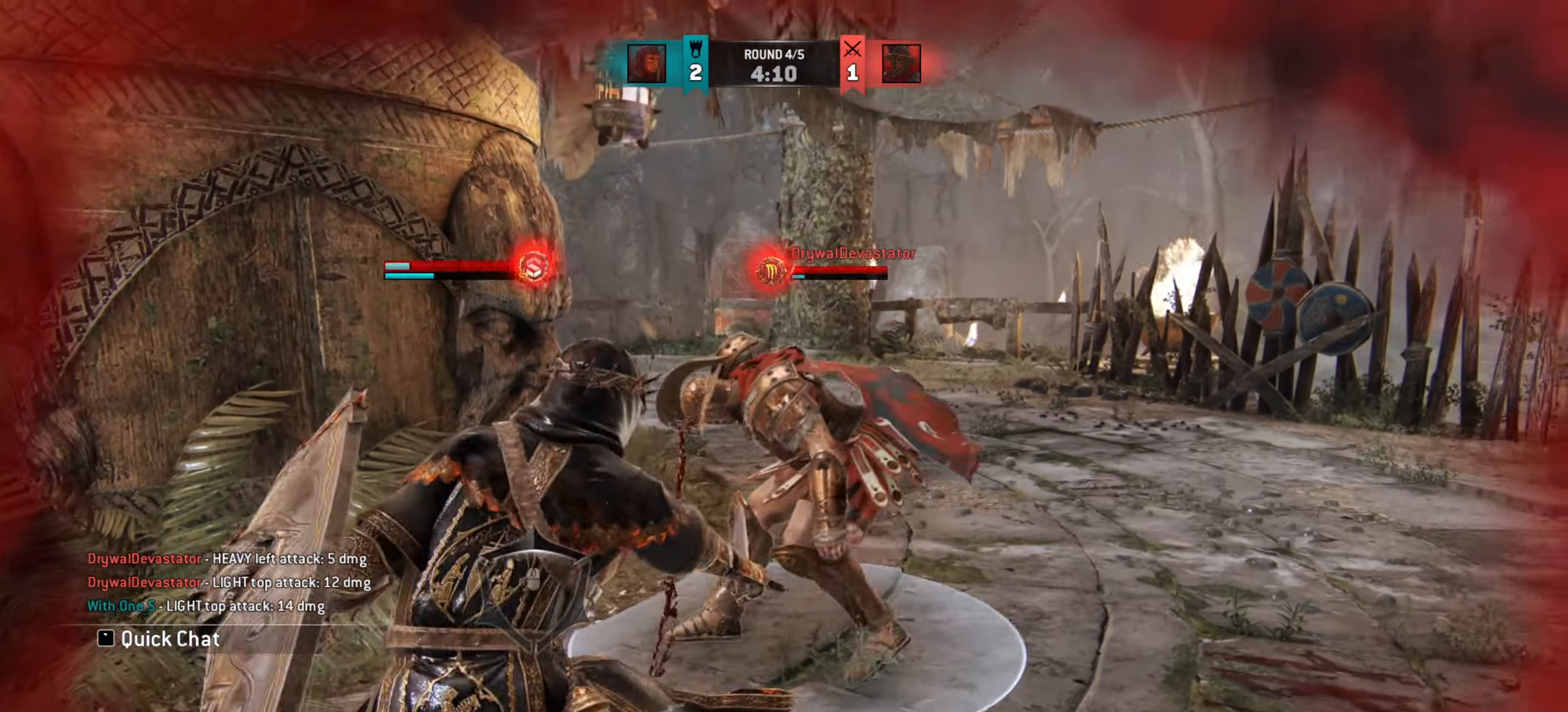
{"keys": ["w"], "mouse": [], "events": [[83, "mouse_right", "up"], [100, "space", "up"], [166, "e", "down"], [250, "e", "up"], [250, "w", "down"]]}
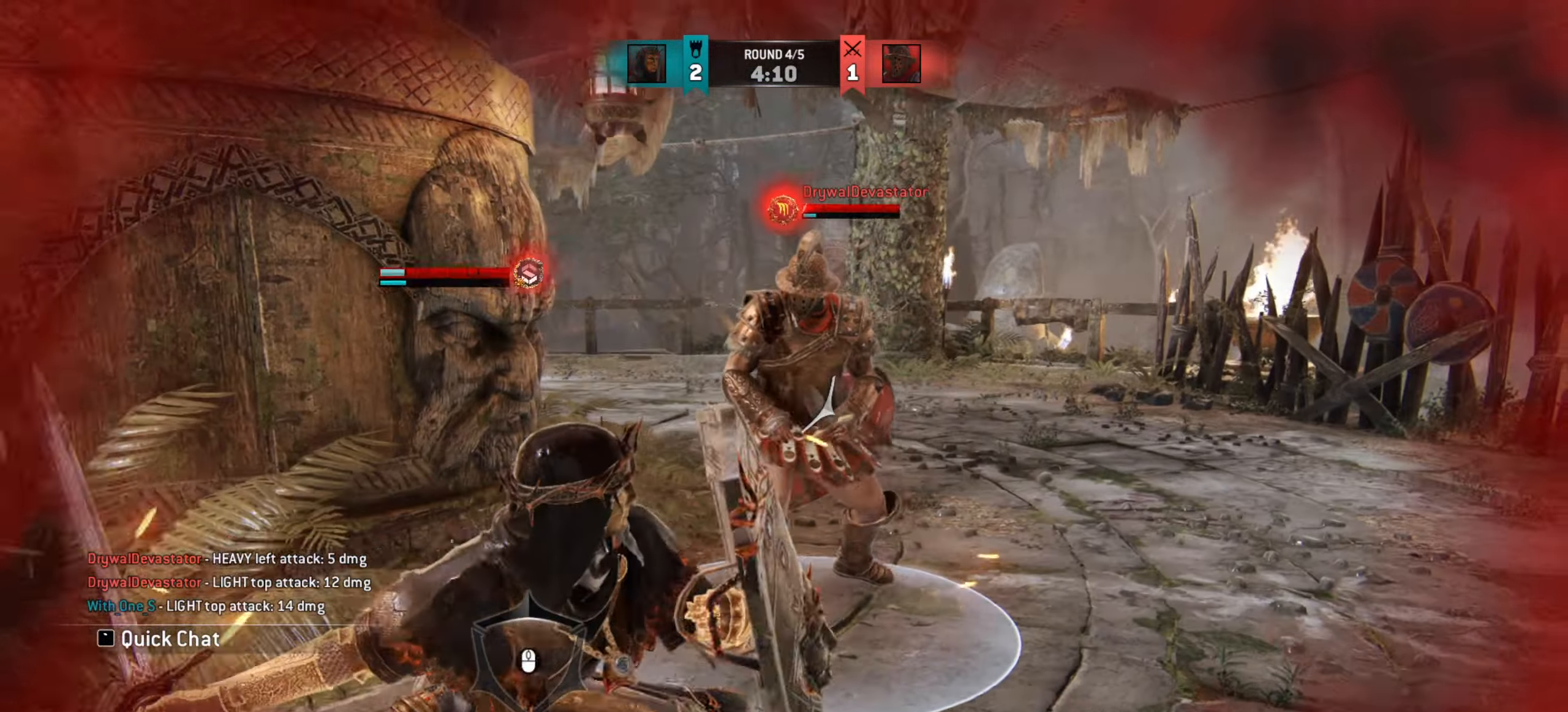
{"keys": [], "mouse": [], "events": [[334, "w", "up"]]}
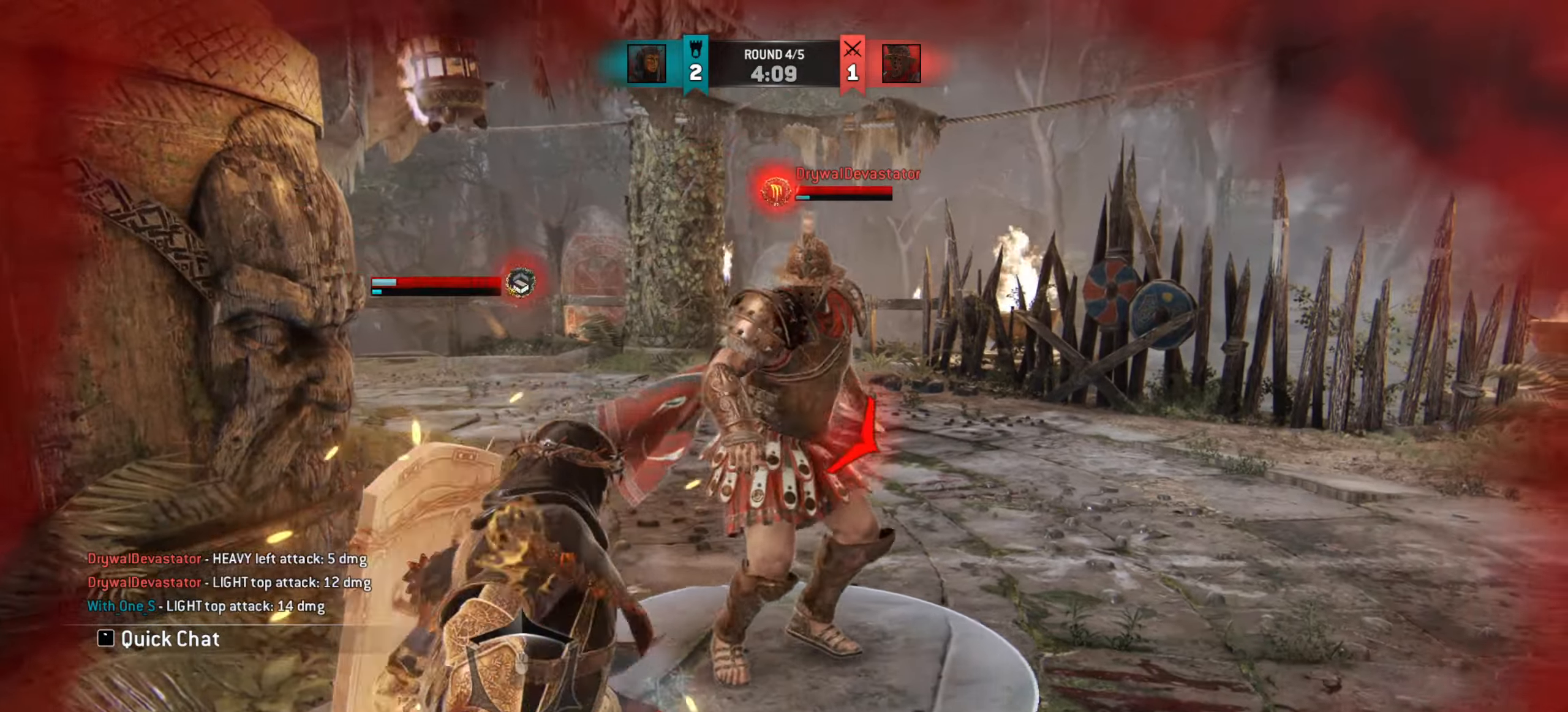
{"keys": [], "mouse": [], "events": []}
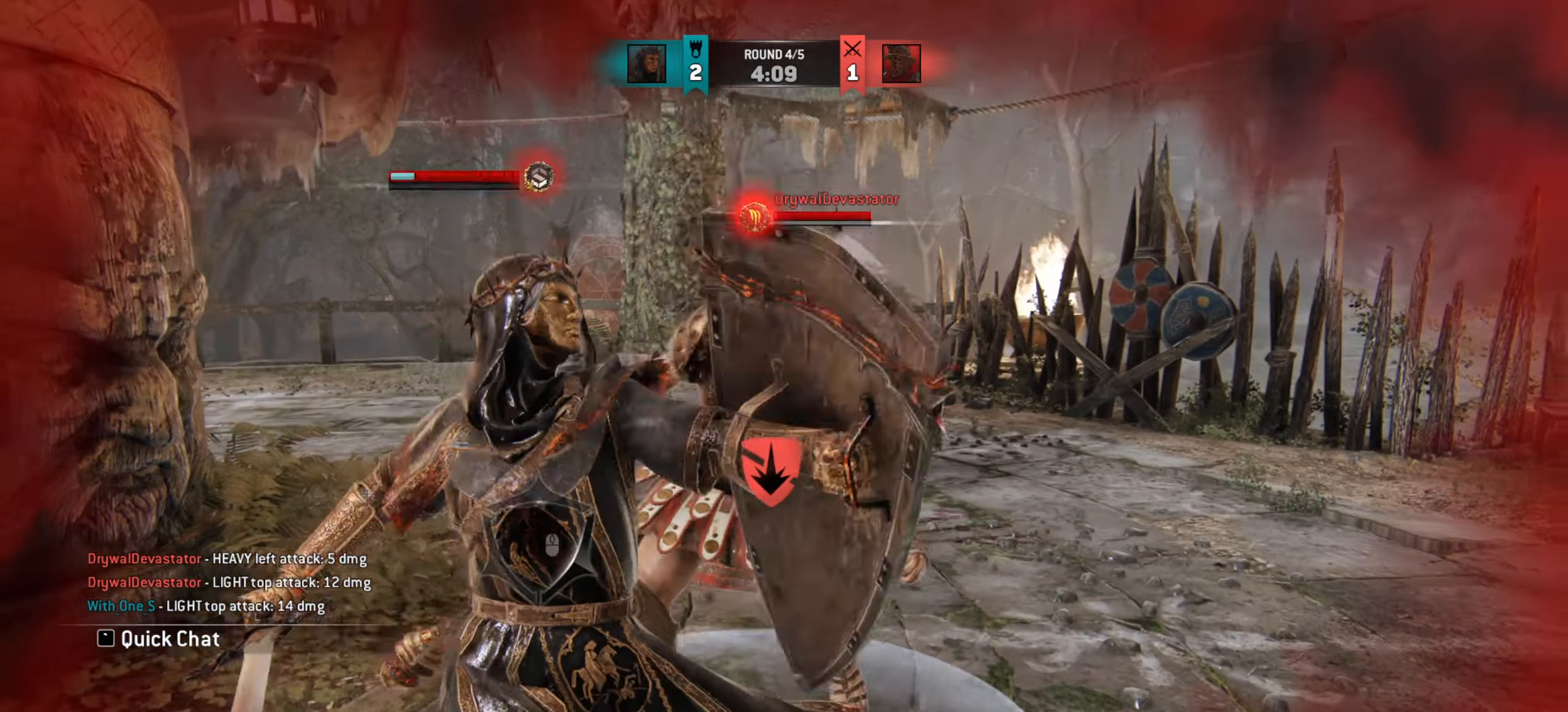
{"keys": [], "mouse": [], "events": []}
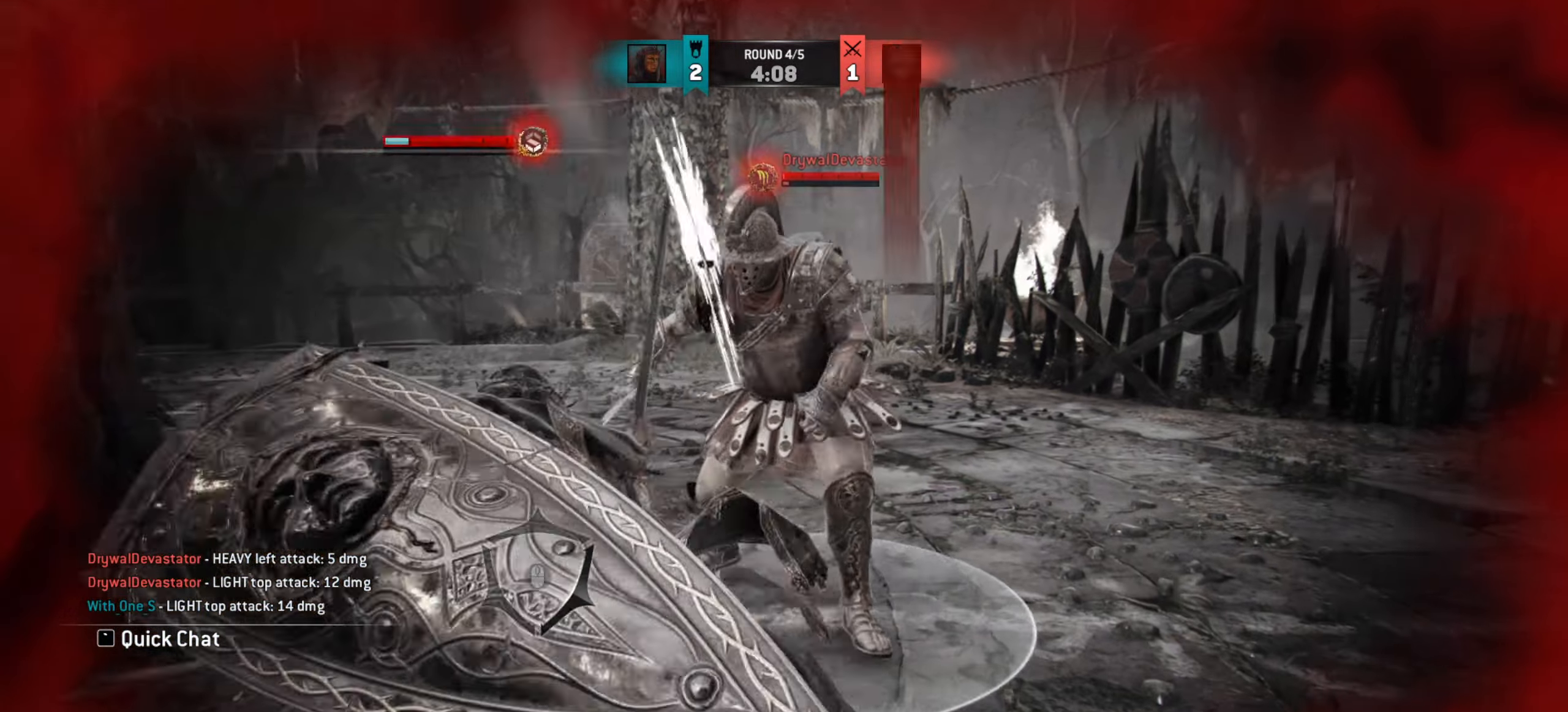
{"keys": ["w"], "mouse": [], "events": [[133, "d", "down"], [234, "w", "down"], [334, "d", "up"]]}
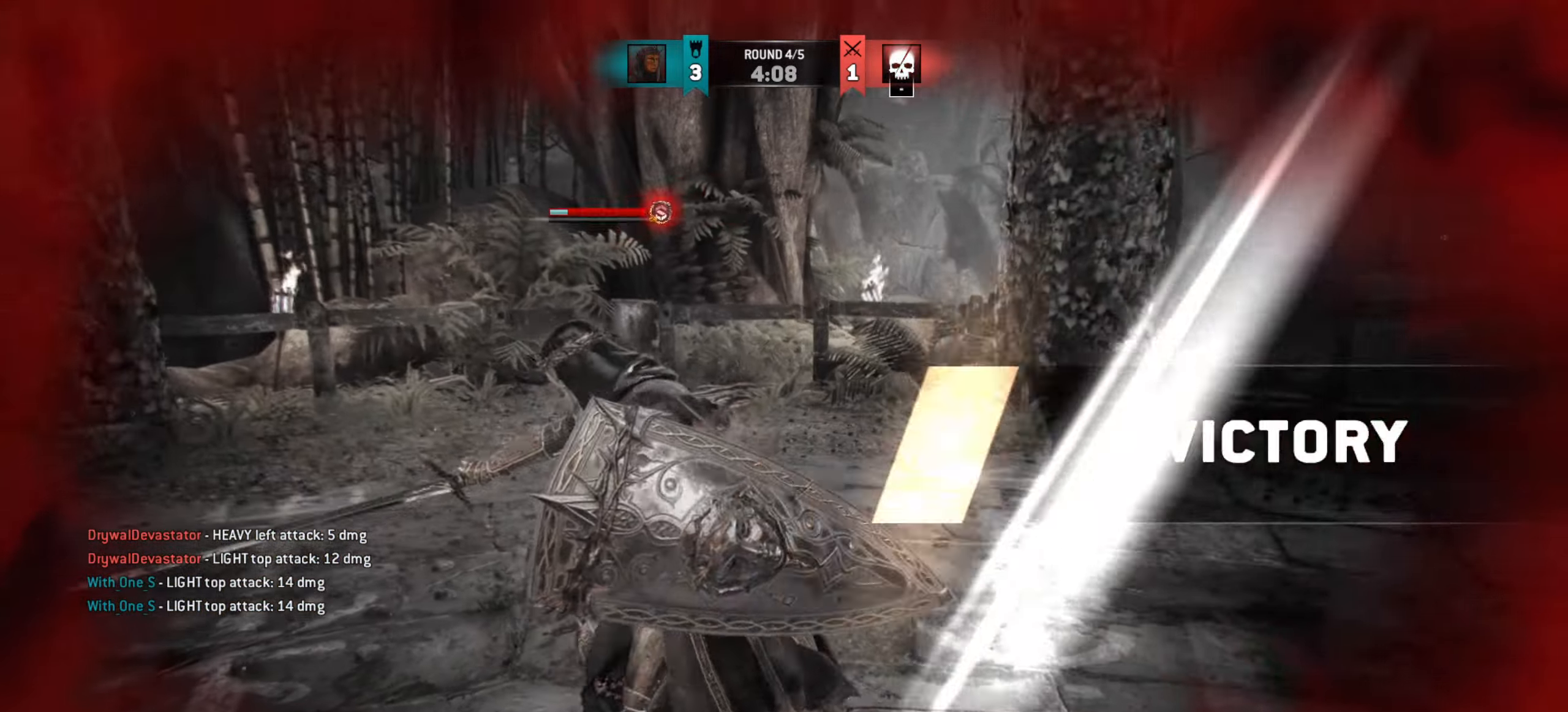
{"keys": ["w"], "mouse": [], "events": []}
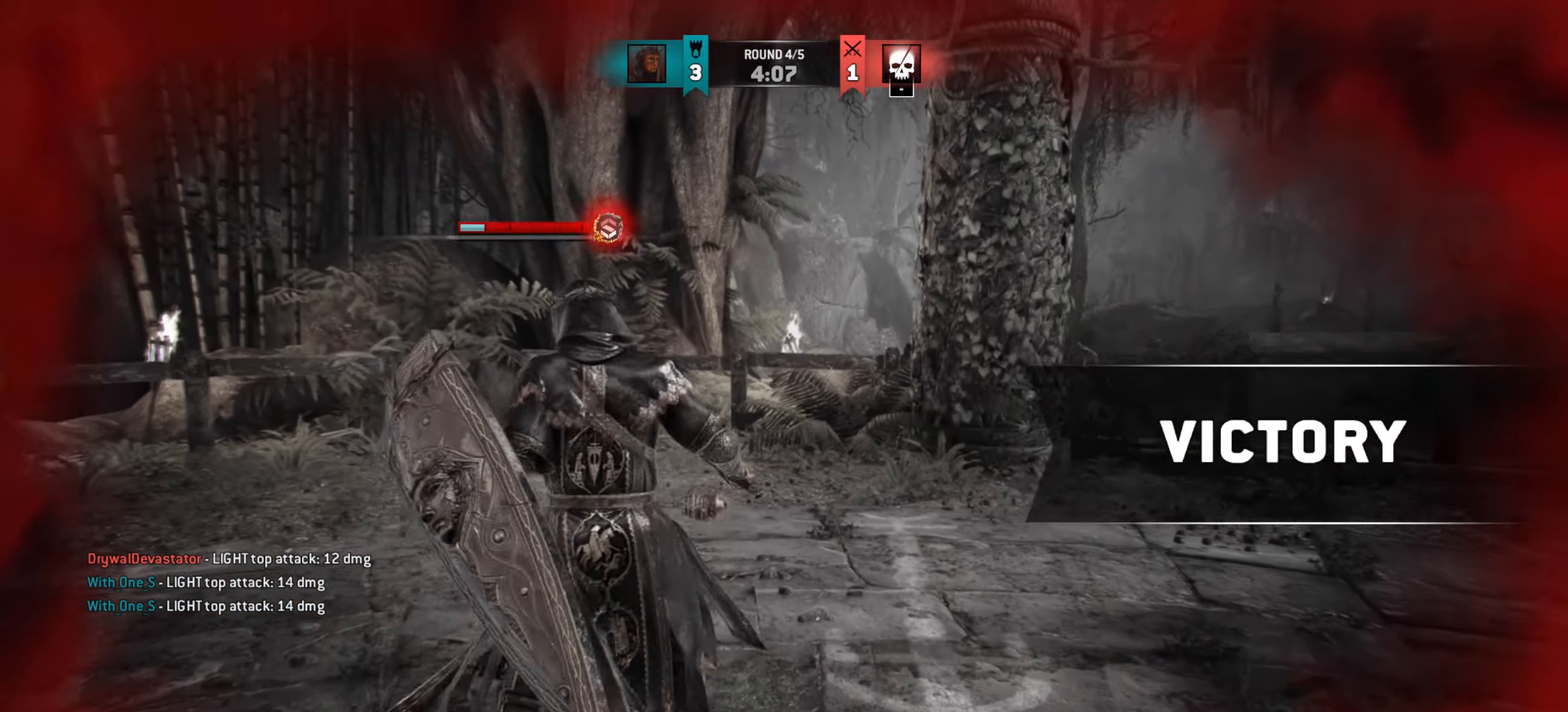
{"keys": [], "mouse": [], "events": [[317, "w", "up"]]}
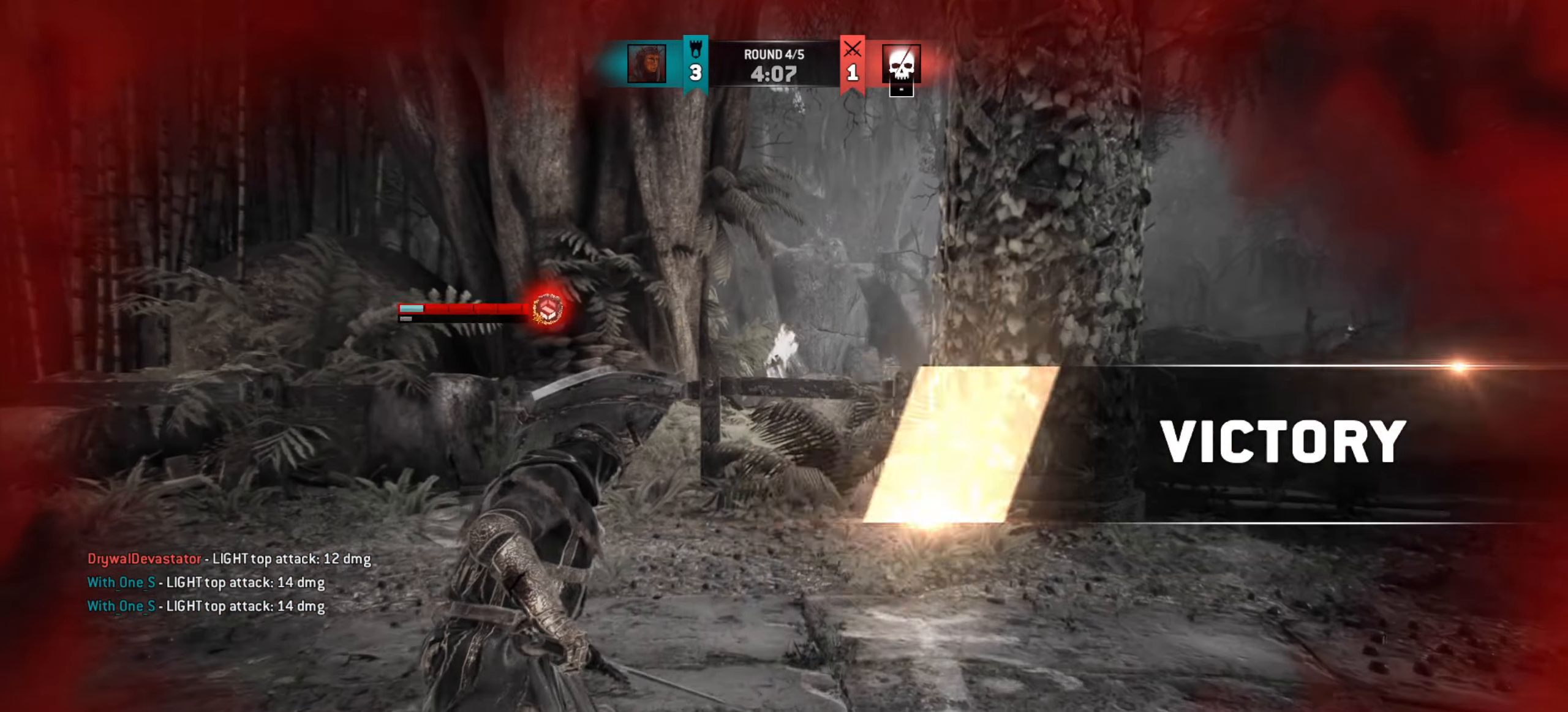
{"keys": [], "mouse": [], "events": []}
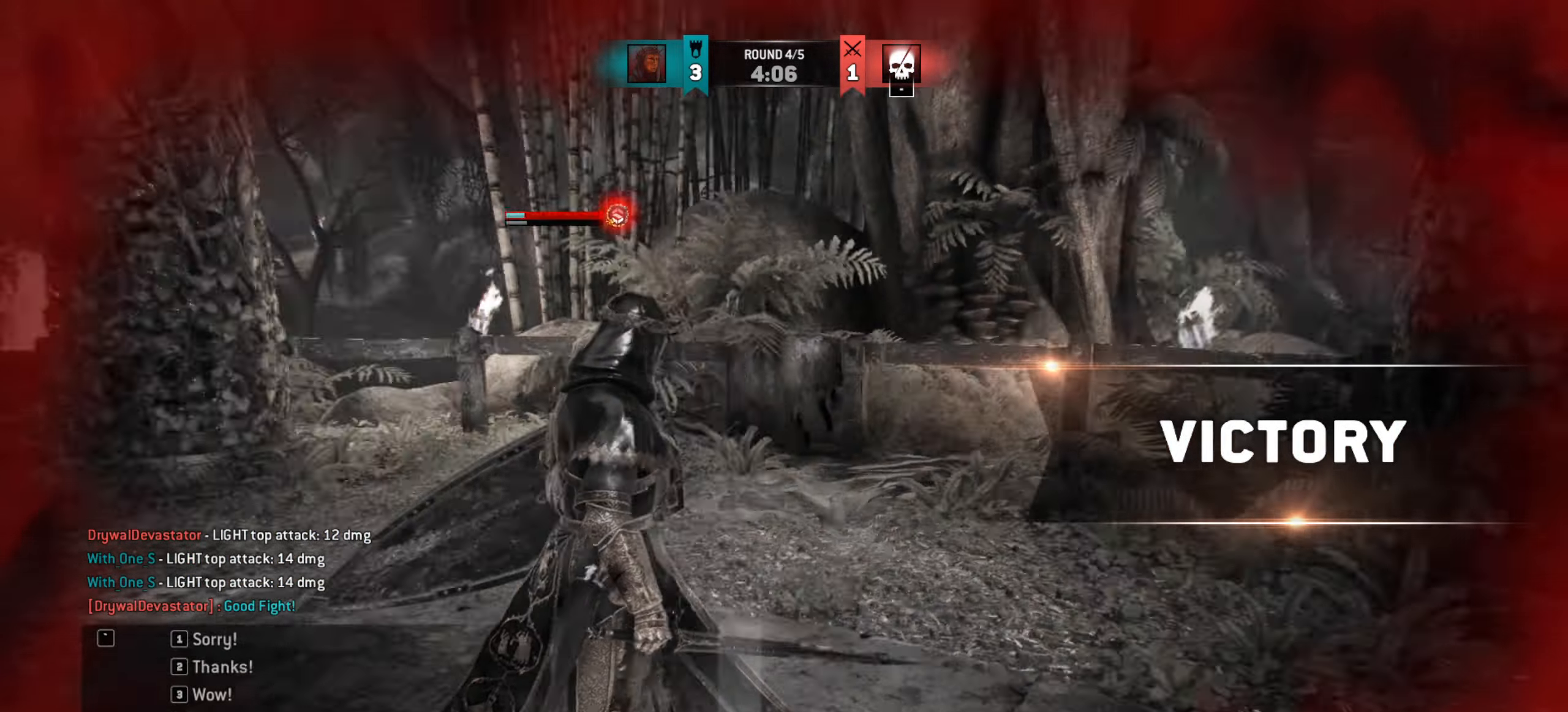
{"keys": ["w"], "mouse": [], "events": [[450, "w", "down"]]}
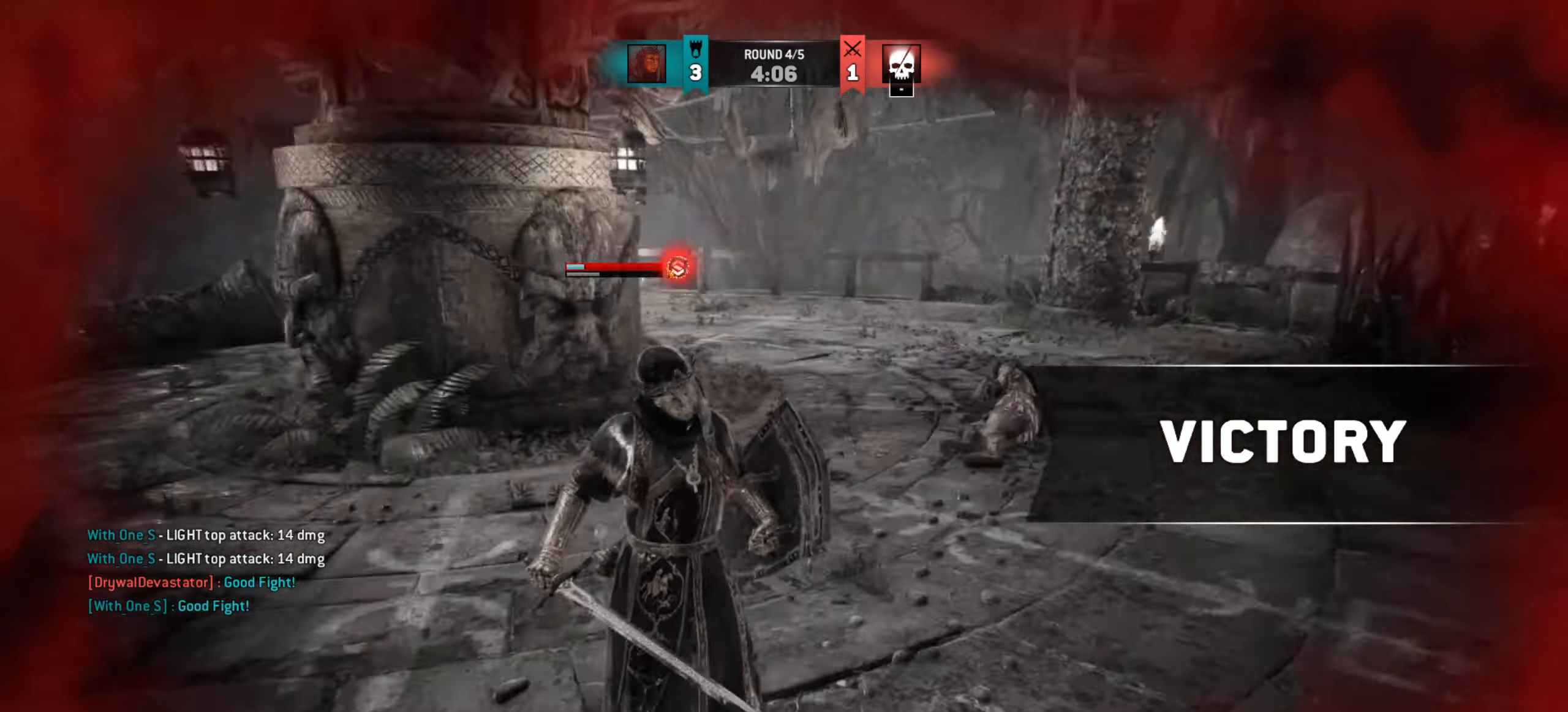
{"keys": ["w"], "mouse": [], "events": []}
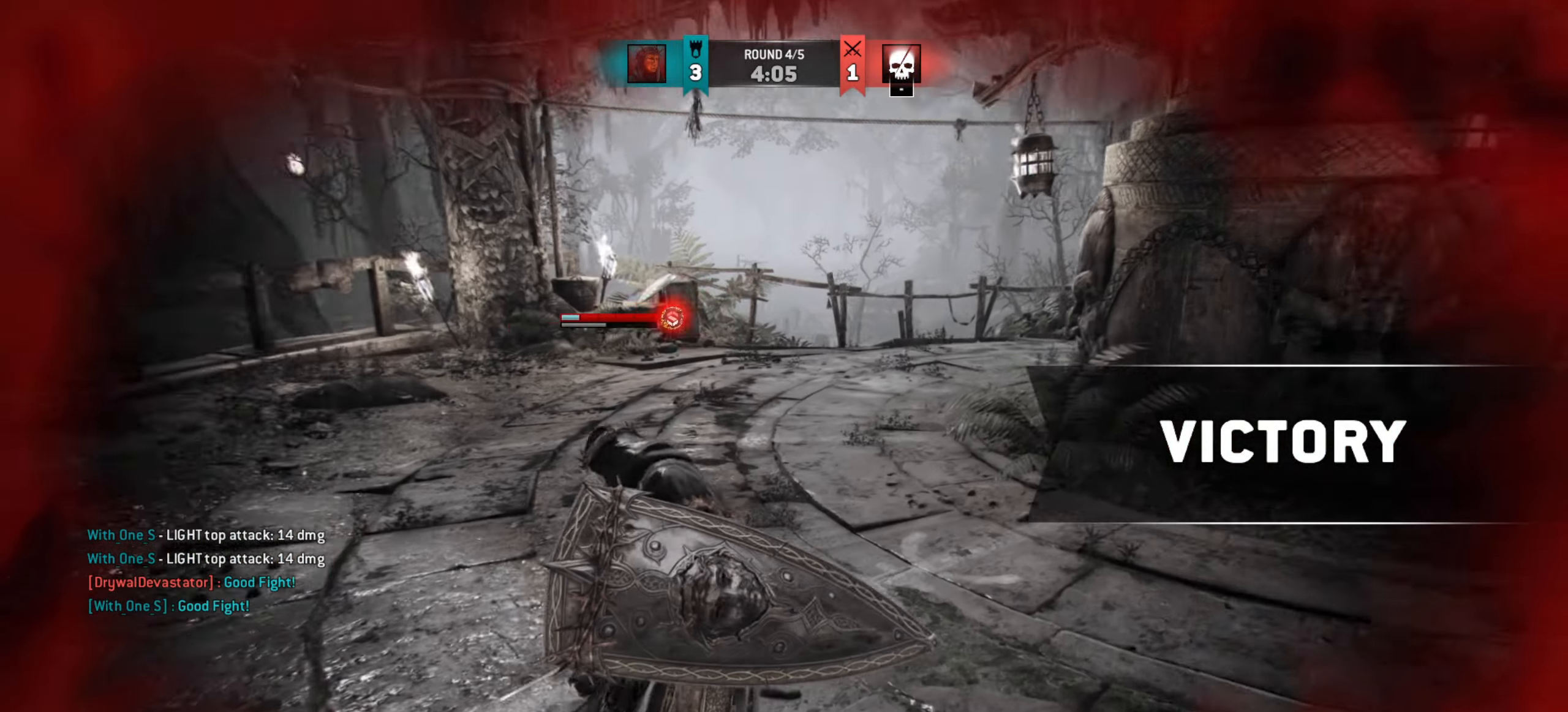
{"keys": ["w"], "mouse": [], "events": [[183, "a", "down"], [317, "a", "up"]]}
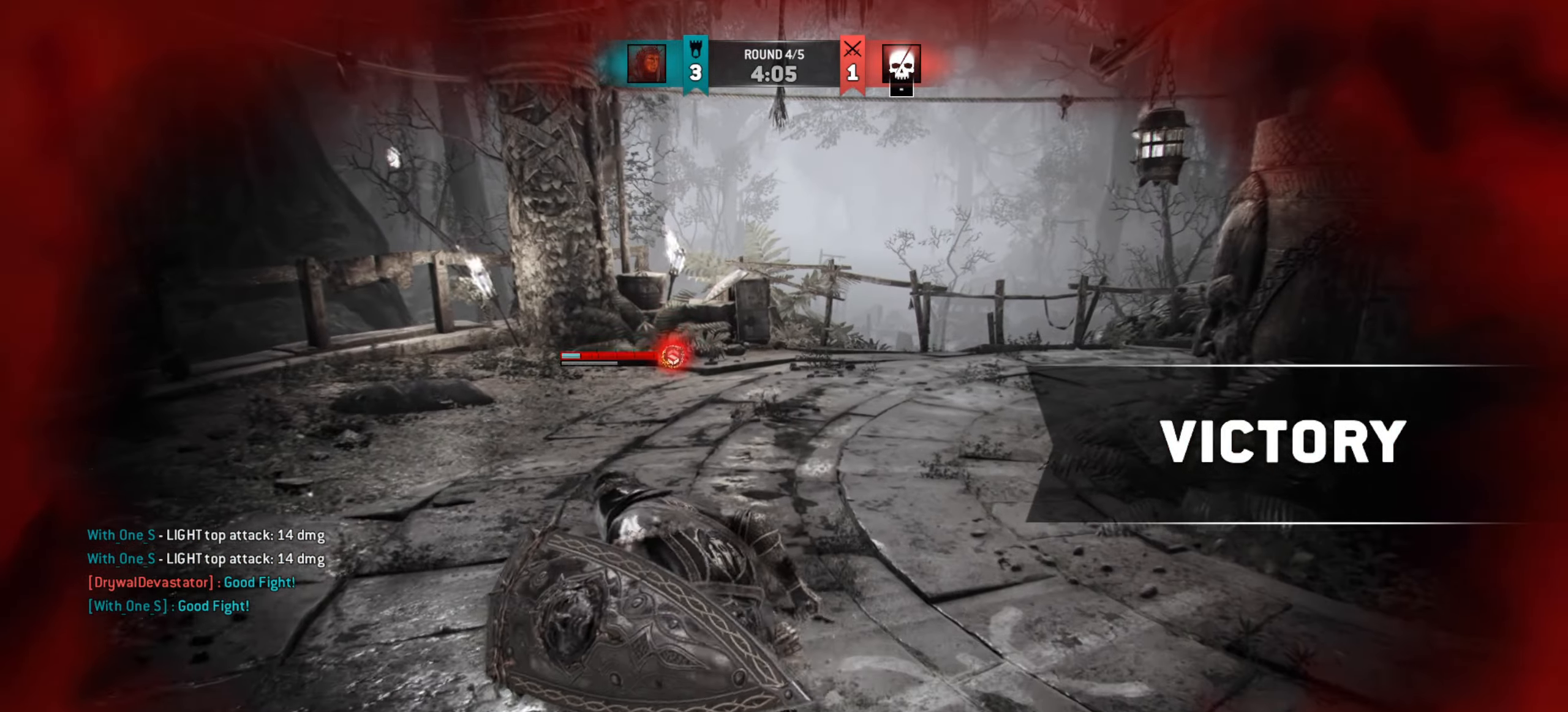
{"keys": ["w"], "mouse": [], "events": []}
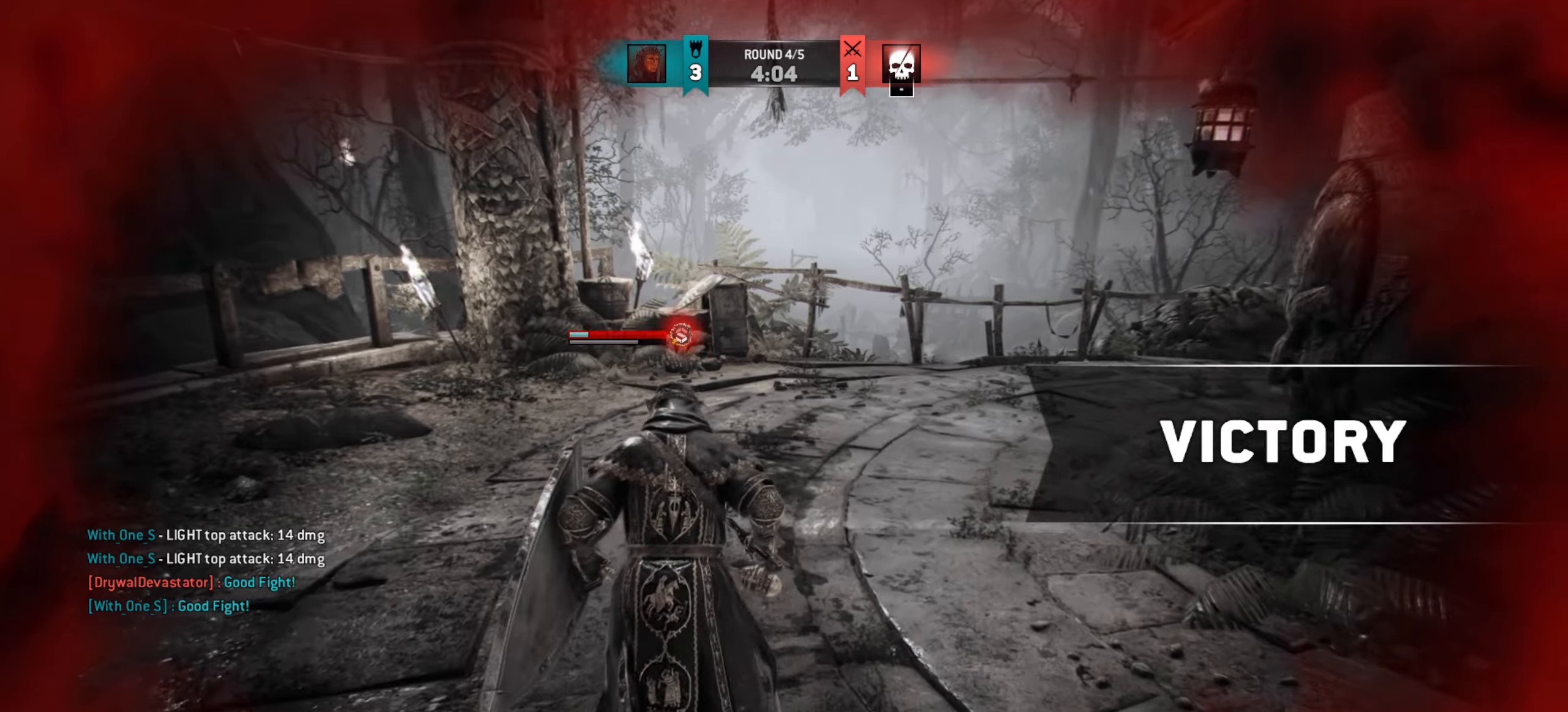
{"keys": ["w"], "mouse": [], "events": []}
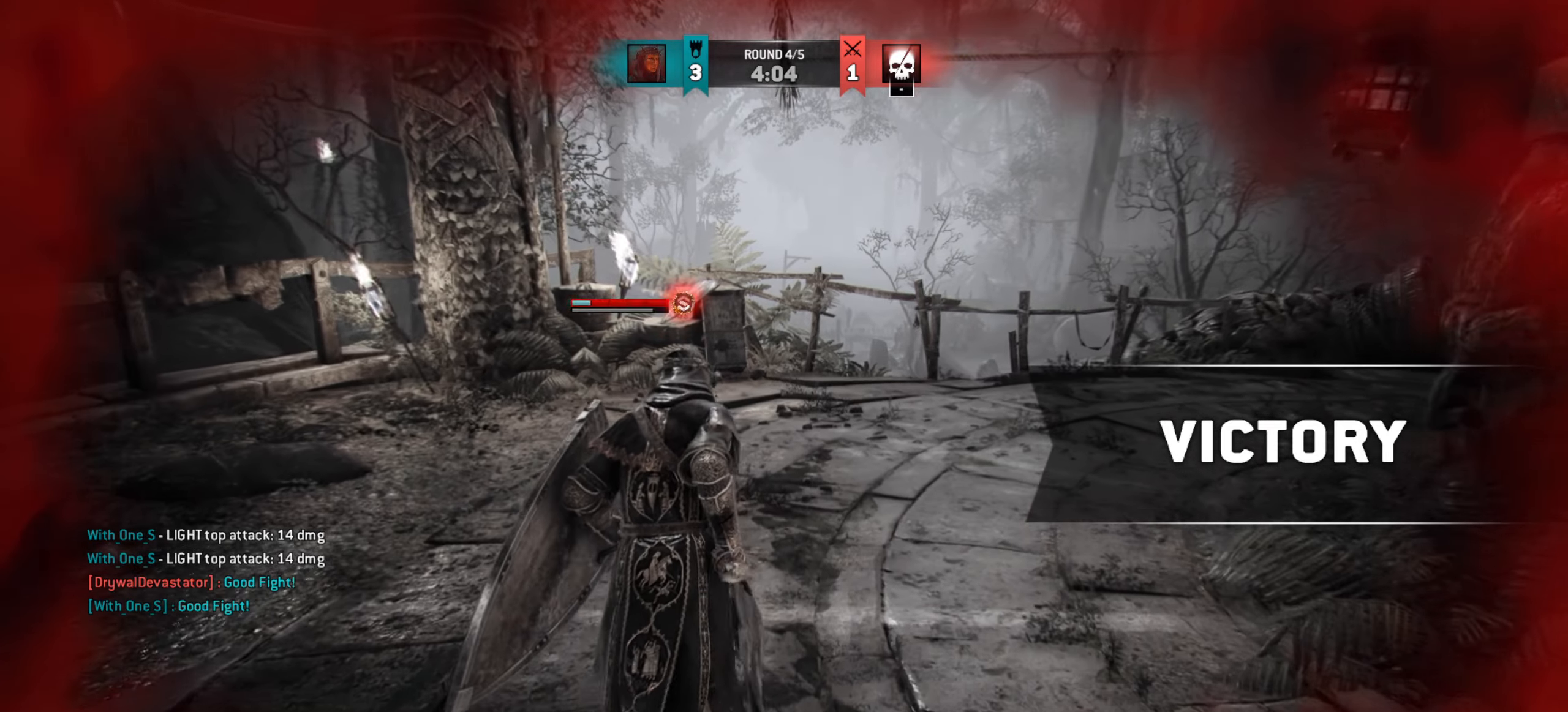
{"keys": [], "mouse": [], "events": [[184, "w", "up"]]}
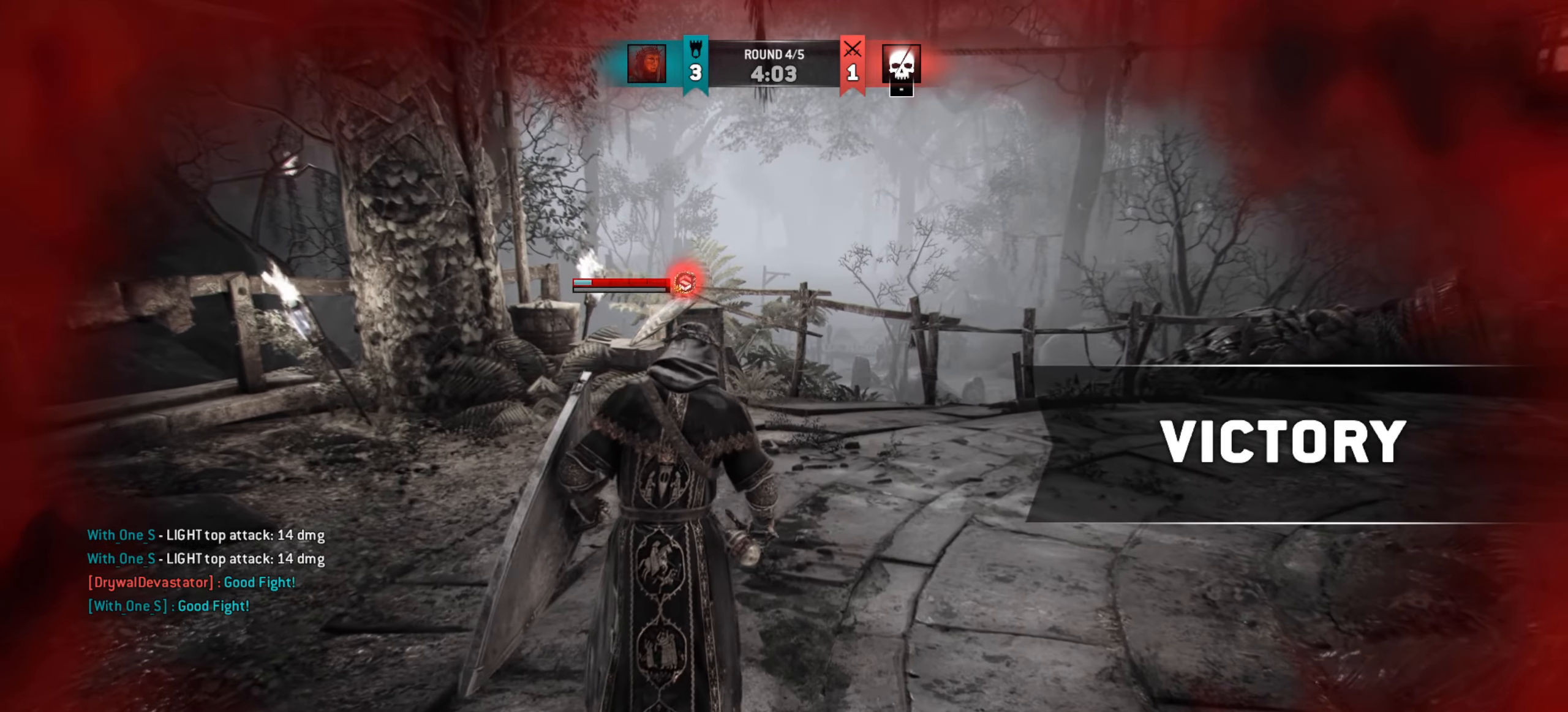
{"keys": [], "mouse": [], "events": []}
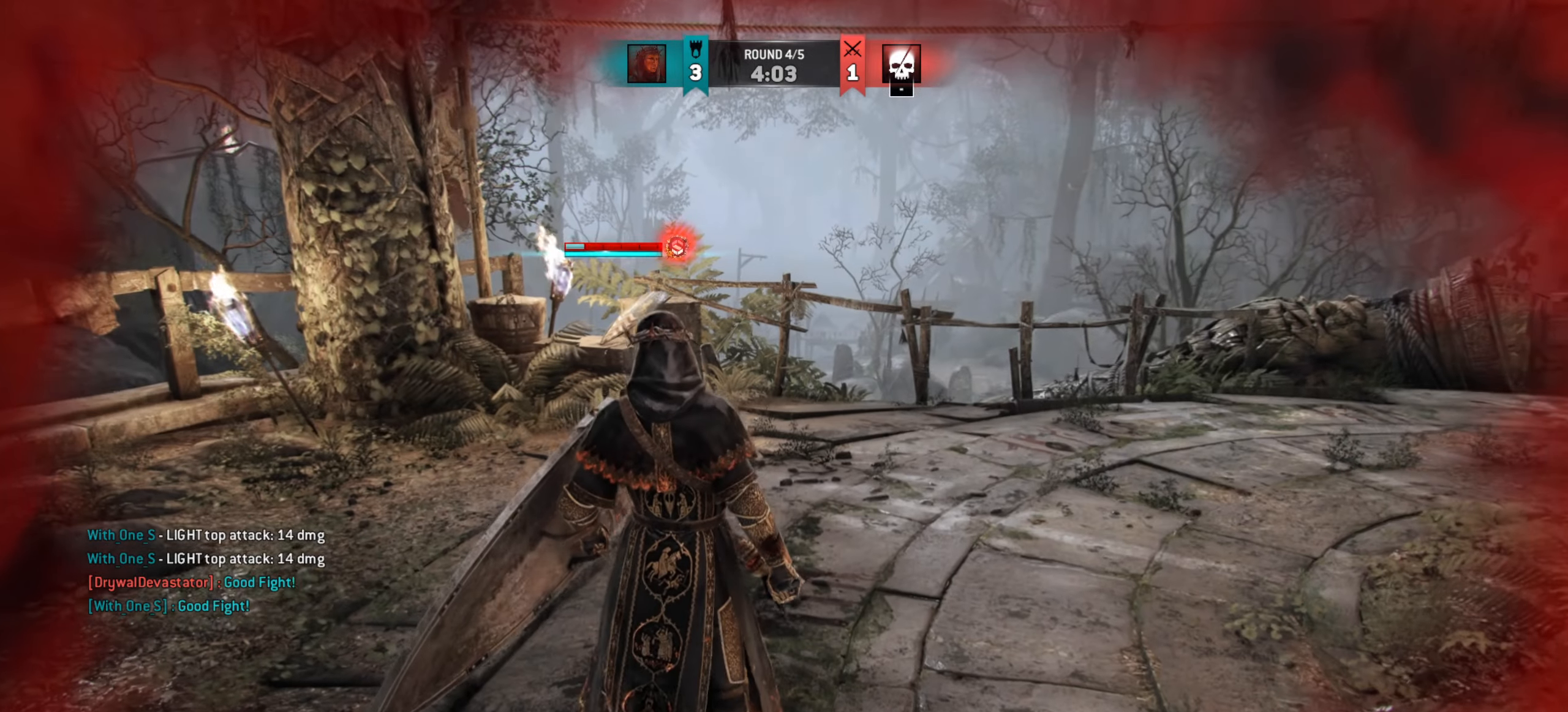
{"keys": [], "mouse": [], "events": []}
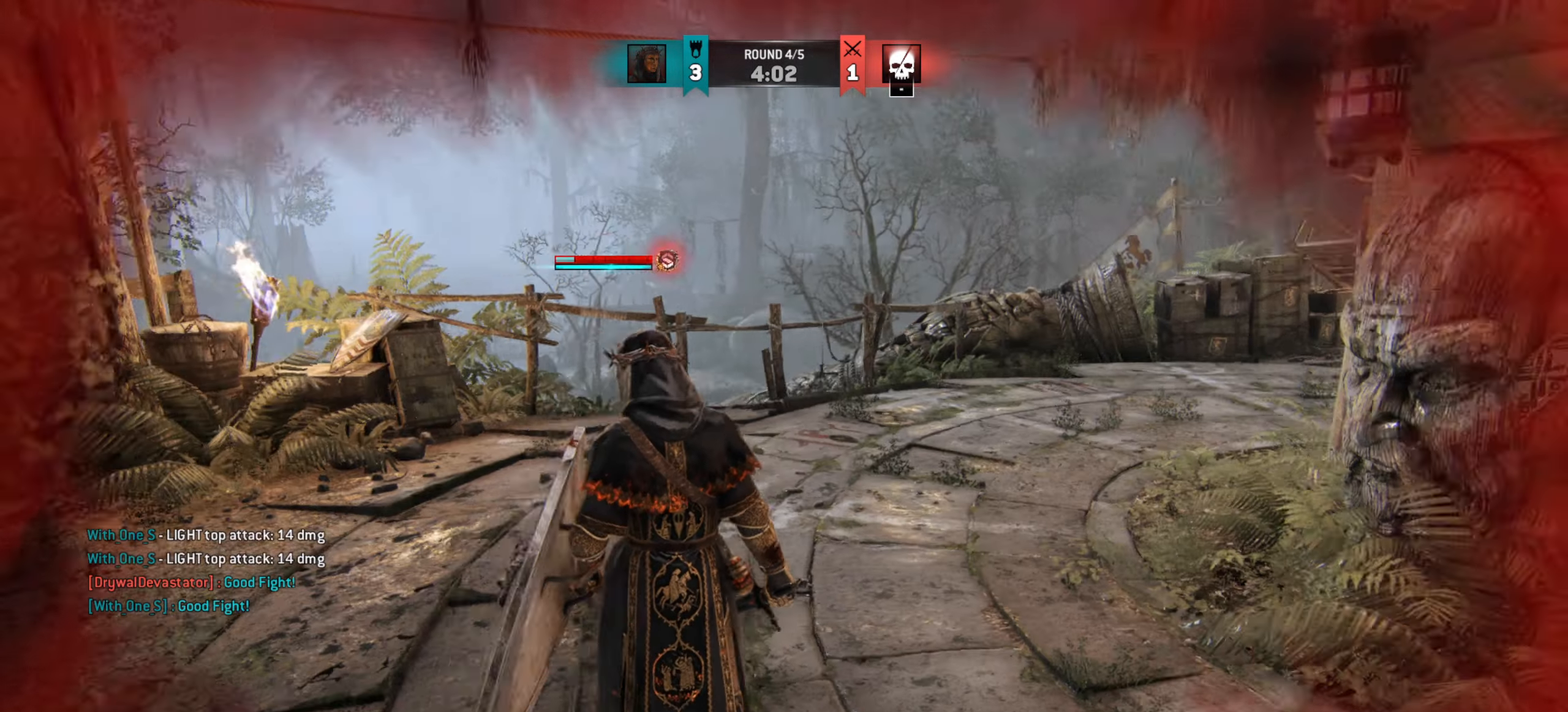
{"keys": [], "mouse": [], "events": []}
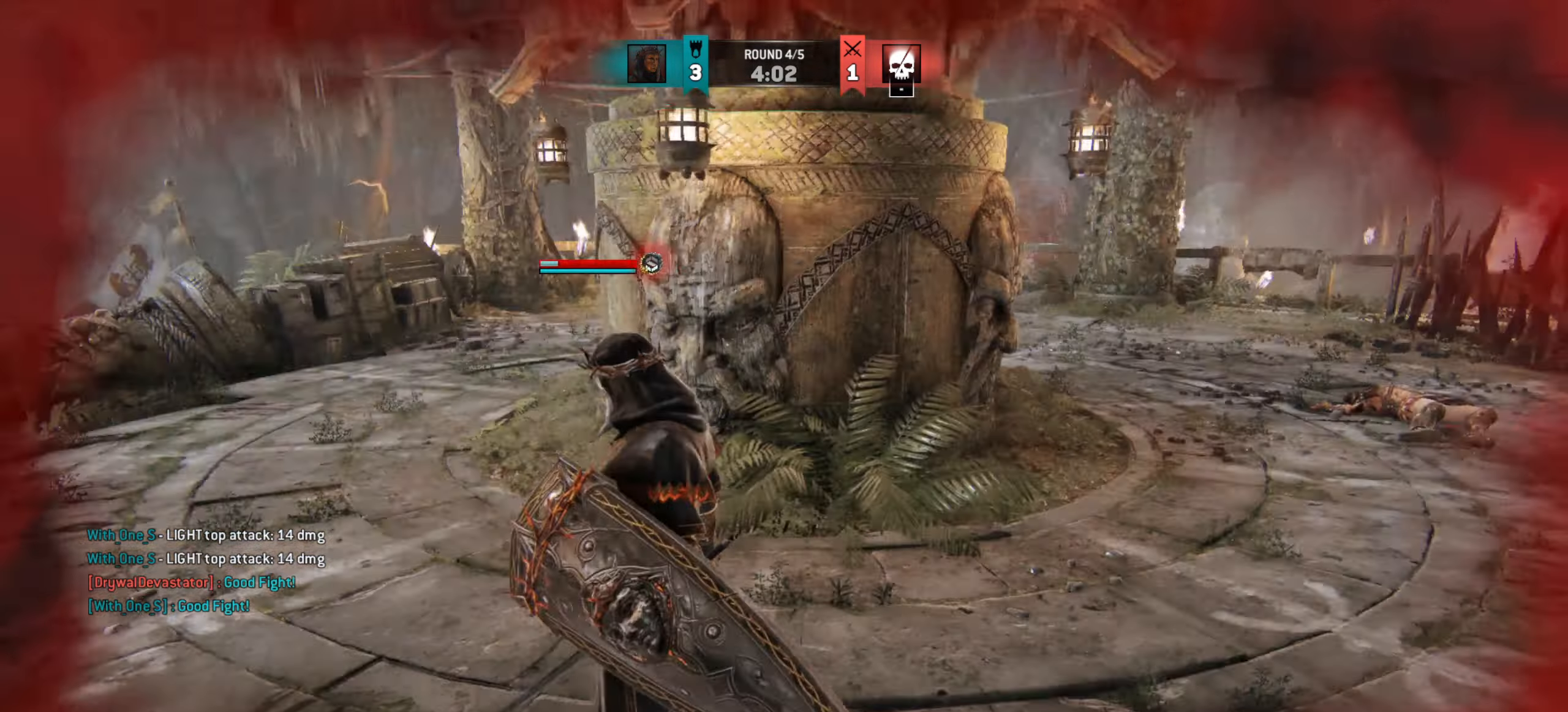
{"keys": ["w"], "mouse": [], "events": [[17, "d", "down"], [151, "w", "down"], [351, "d", "up"]]}
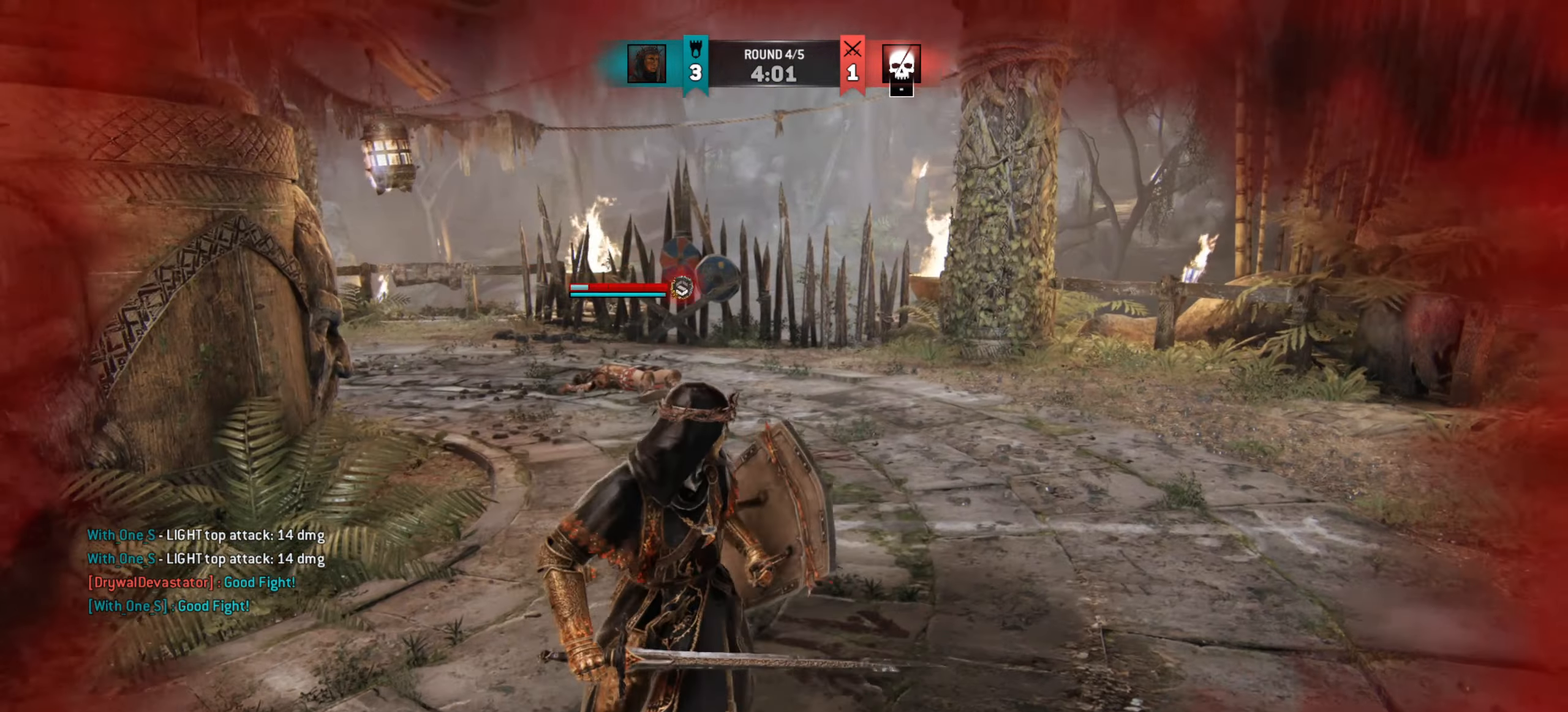
{"keys": [], "mouse": [], "events": [[50, "w", "up"]]}